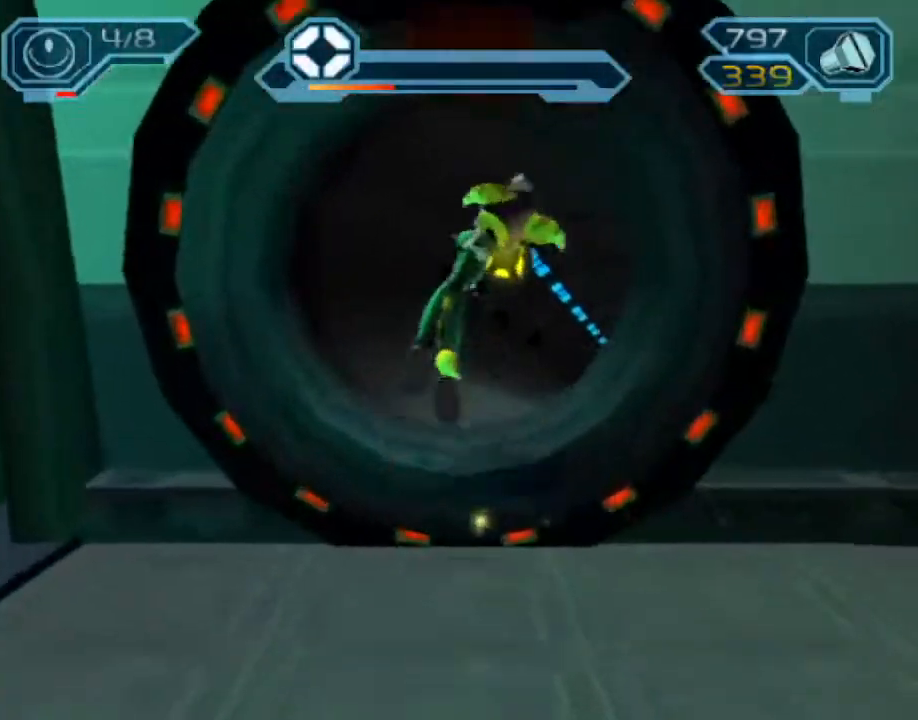
Gameplay with a controller (PlayStation layout); each line is a JSON object with the inputs held at the frame after it. "events" lists button and stick changes between this image and that frame as [ms after this image, input, new state], when the widget could be followed in between. Not read: CIRCLE L3 R3.
{"buttons": [], "left_stick": "up", "right_stick": "center", "events": [[33, "left_stick", "up"], [167, "CROSS", "up"], [167, "R1", "up"], [317, "right_stick", "left"], [483, "right_stick", "center"]]}
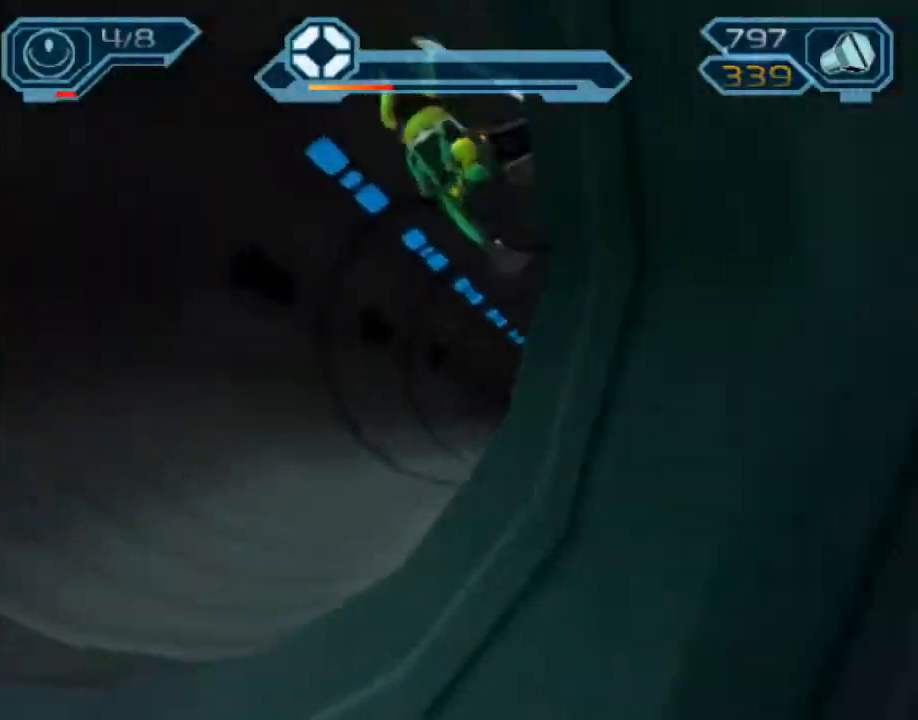
{"buttons": [], "left_stick": "center", "right_stick": "center", "events": [[133, "left_stick", "center"]]}
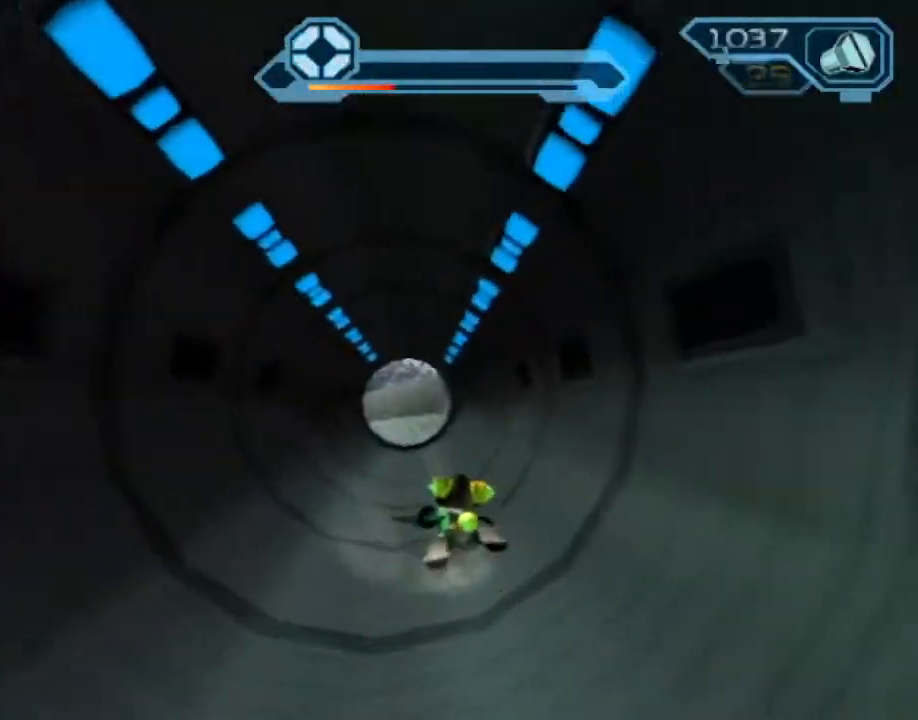
{"buttons": [], "left_stick": "center", "right_stick": "center", "events": []}
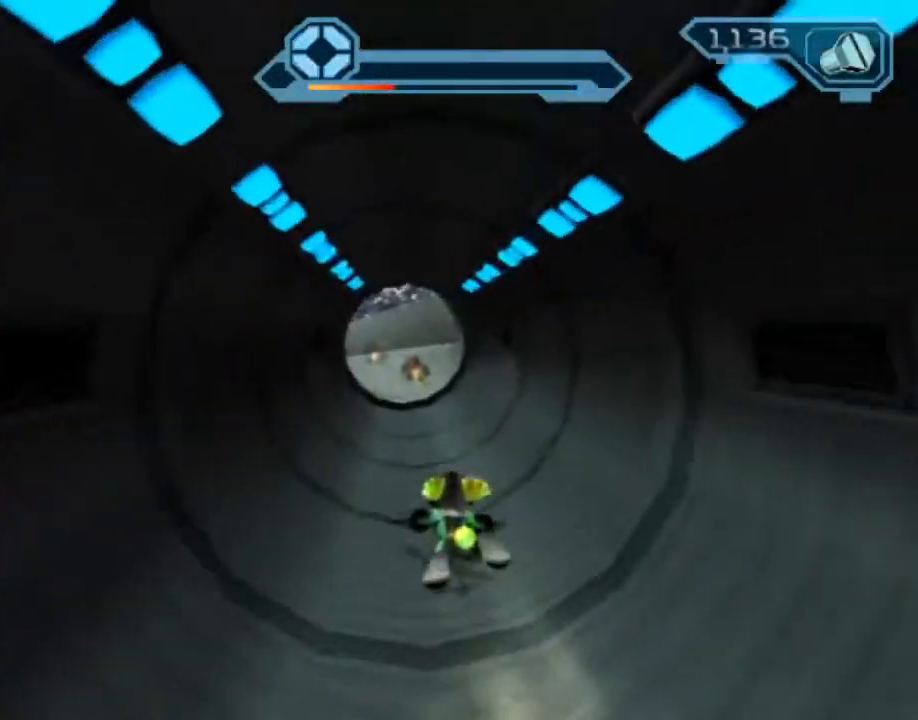
{"buttons": [], "left_stick": "center", "right_stick": "center", "events": []}
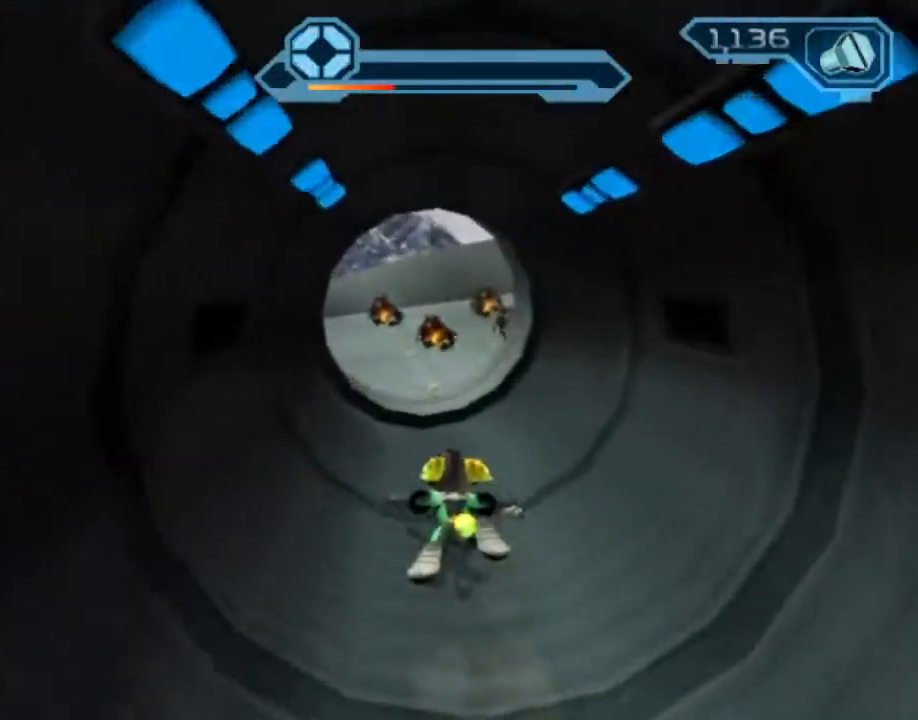
{"buttons": [], "left_stick": "center", "right_stick": "center", "events": []}
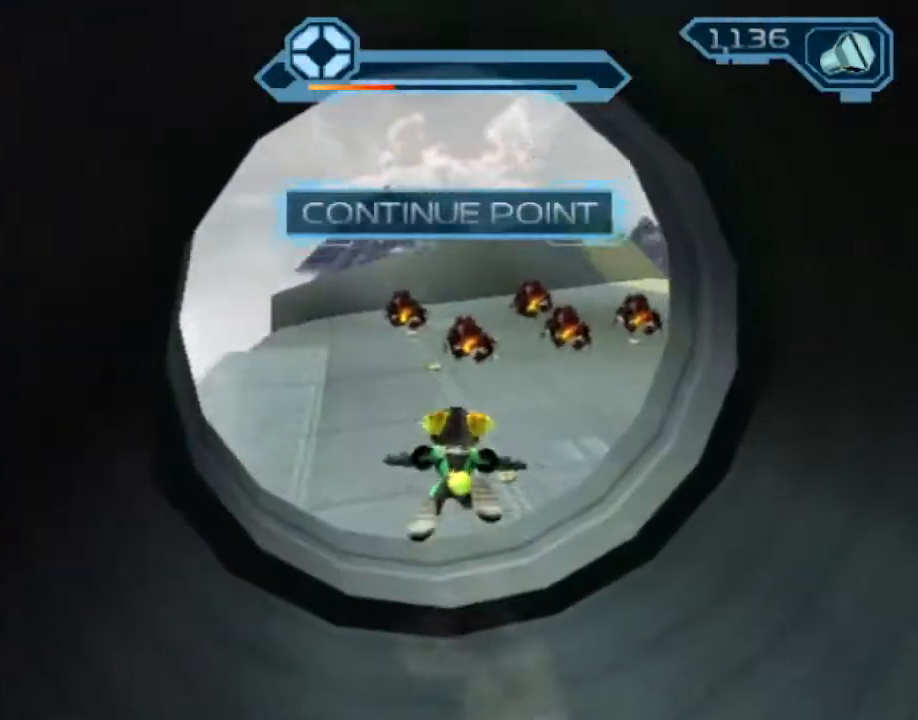
{"buttons": ["SQUARE"], "left_stick": "right", "right_stick": "center", "events": [[33, "R2", "down"], [33, "left_stick", "right"], [83, "right_stick", "left"], [217, "right_stick", "center"], [433, "R2", "up"], [483, "SQUARE", "down"]]}
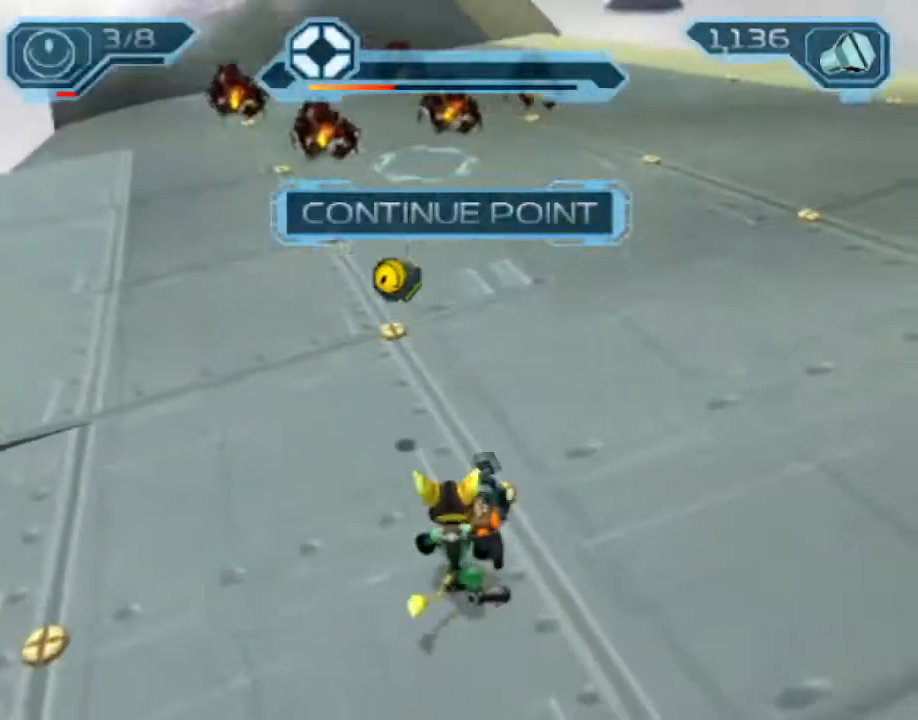
{"buttons": [], "left_stick": "right", "right_stick": "left", "events": [[33, "SQUARE", "up"], [200, "right_stick", "left"], [400, "CROSS", "down"], [500, "CROSS", "up"]]}
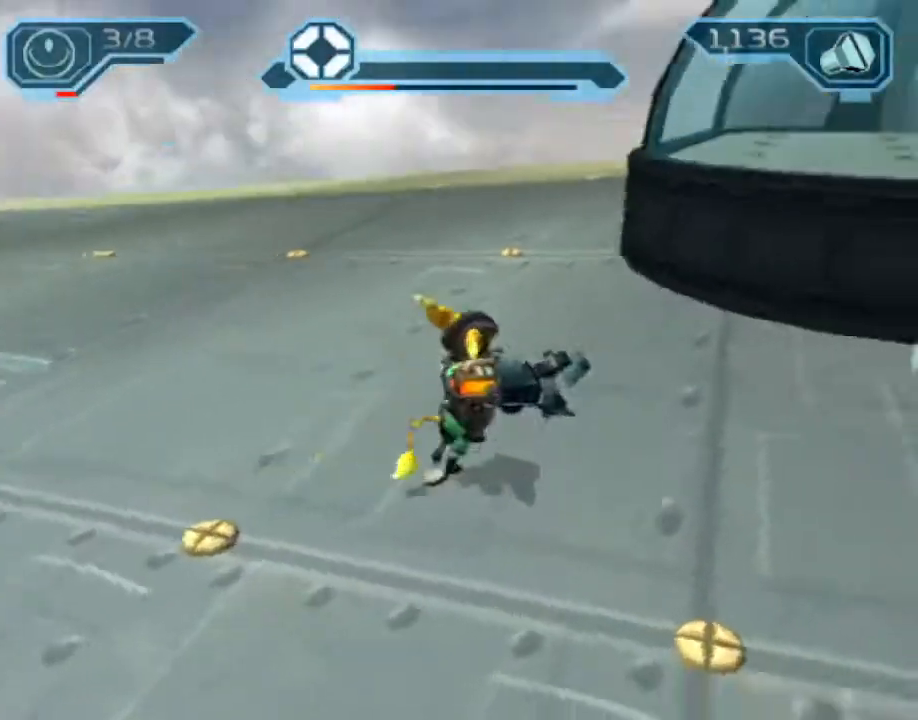
{"buttons": [], "left_stick": "up", "right_stick": "center", "events": [[17, "right_stick", "center"], [133, "left_stick", "up-right"], [267, "left_stick", "up"]]}
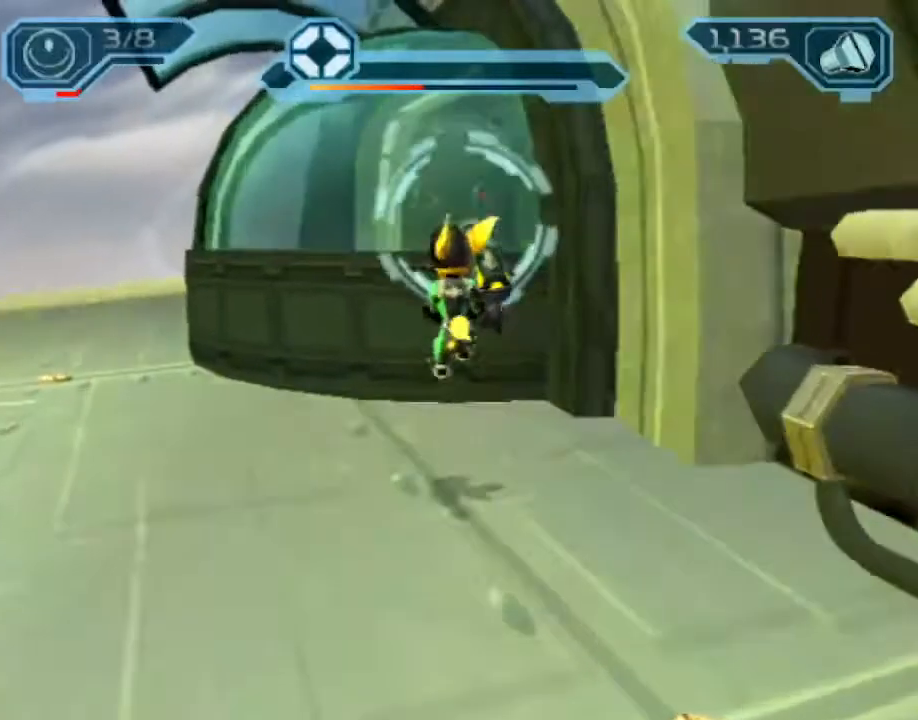
{"buttons": [], "left_stick": "center", "right_stick": "center", "events": [[117, "CROSS", "down"], [133, "R1", "down"], [183, "left_stick", "up-right"], [317, "CROSS", "up"], [317, "R1", "up"], [333, "left_stick", "up"], [433, "left_stick", "center"]]}
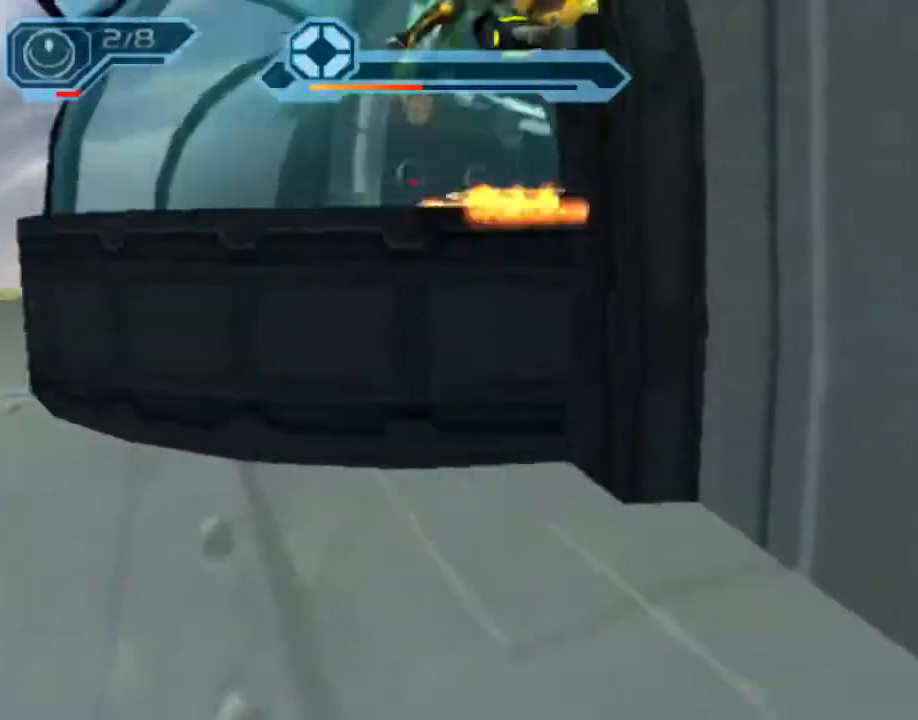
{"buttons": [], "left_stick": "center", "right_stick": "center", "events": [[233, "START", "down"], [300, "START", "up"]]}
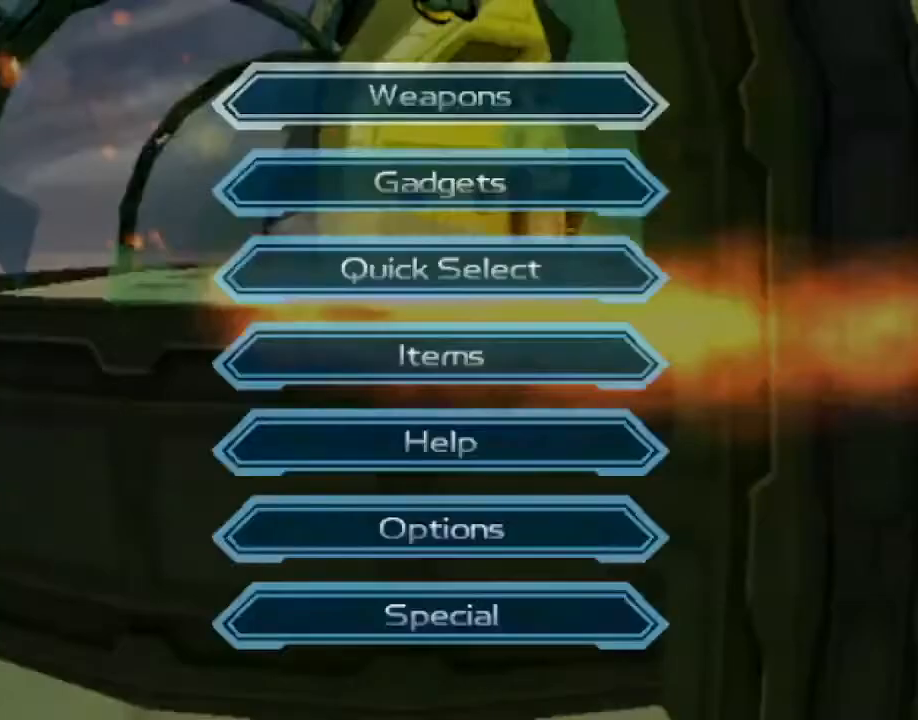
{"buttons": [], "left_stick": "center", "right_stick": "center", "events": [[100, "left_stick", "up"], [383, "START", "down"], [400, "left_stick", "center"], [450, "START", "up"]]}
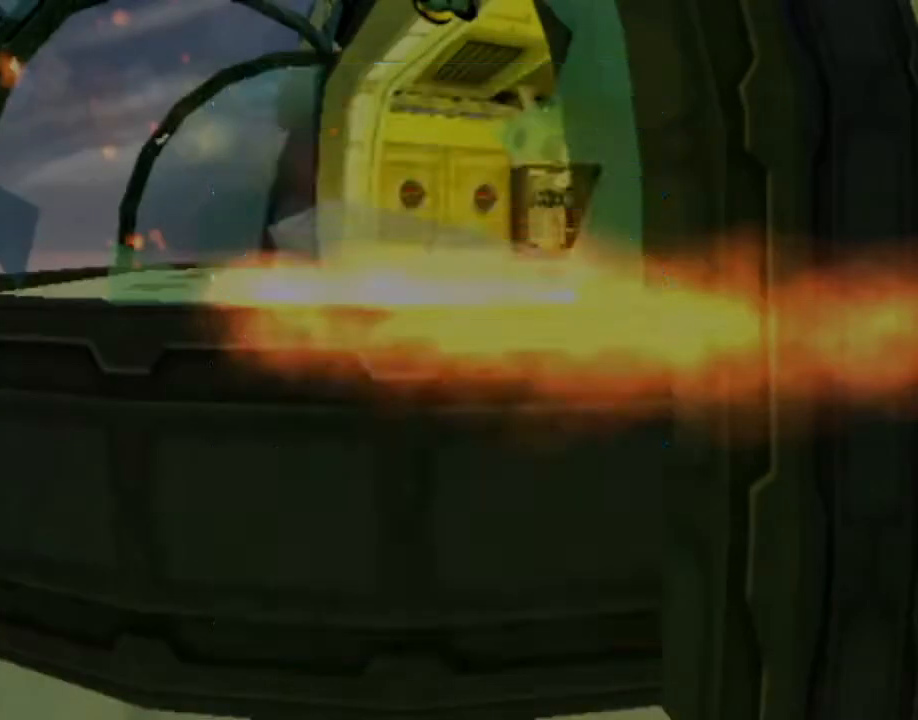
{"buttons": [], "left_stick": "center", "right_stick": "center", "events": [[17, "START", "down"], [67, "START", "up"], [150, "left_stick", "up"], [350, "left_stick", "center"]]}
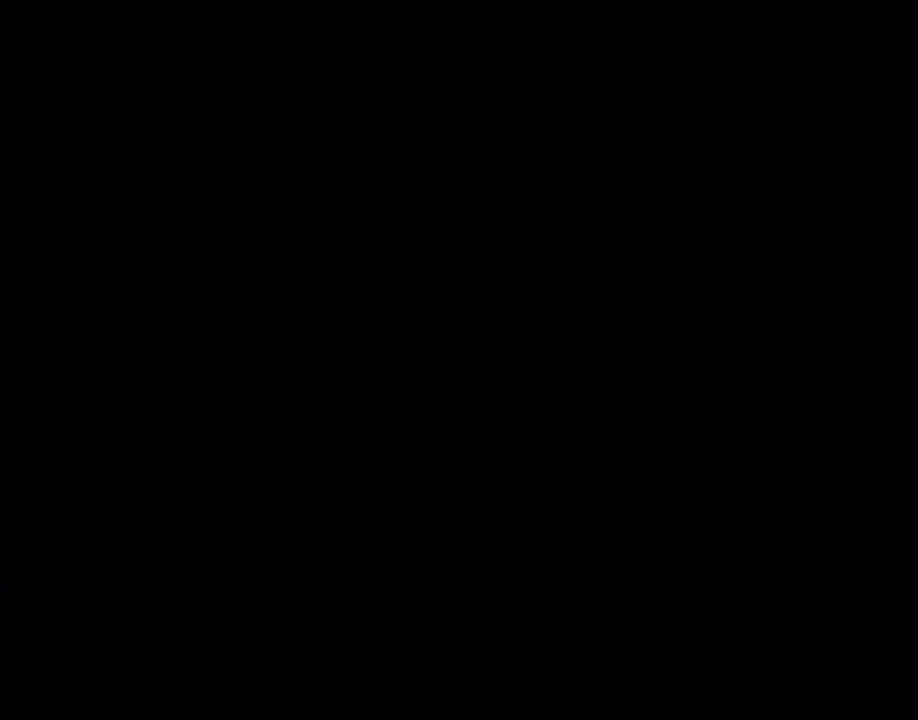
{"buttons": [], "left_stick": "center", "right_stick": "center", "events": [[17, "START", "down"], [83, "START", "up"], [150, "START", "down"], [200, "START", "up"], [267, "START", "down"], [333, "START", "up"], [400, "START", "down"], [467, "START", "up"]]}
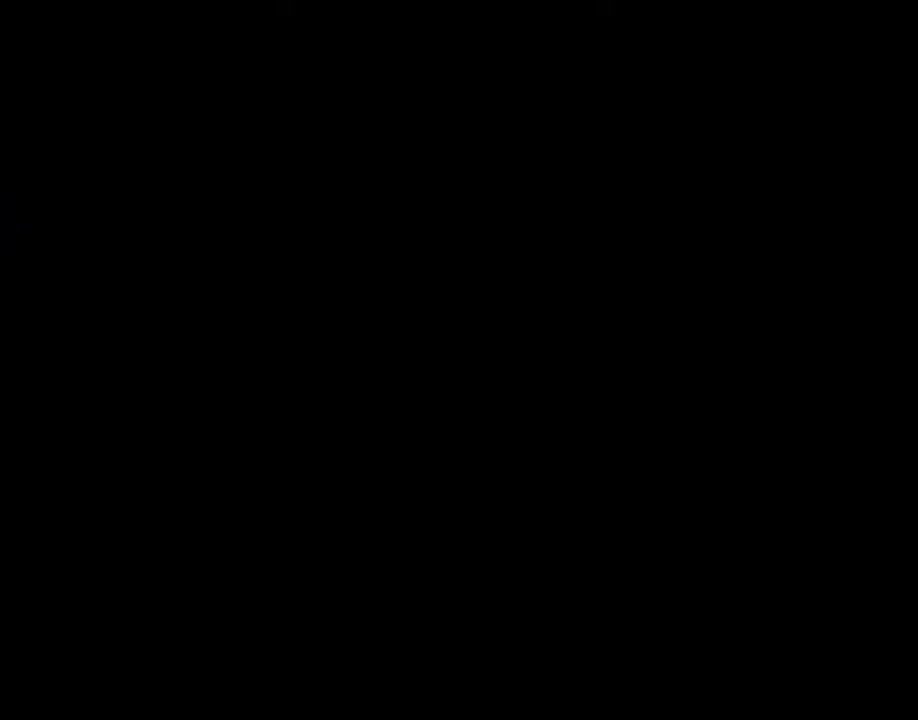
{"buttons": [], "left_stick": "up", "right_stick": "center", "events": [[117, "left_stick", "up"]]}
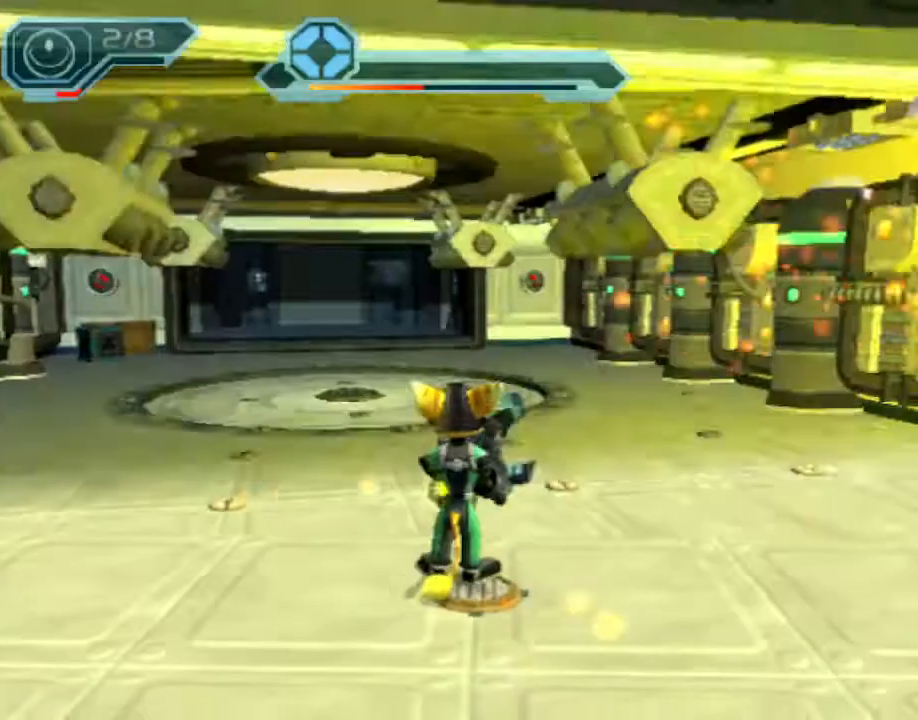
{"buttons": [], "left_stick": "up", "right_stick": "center", "events": []}
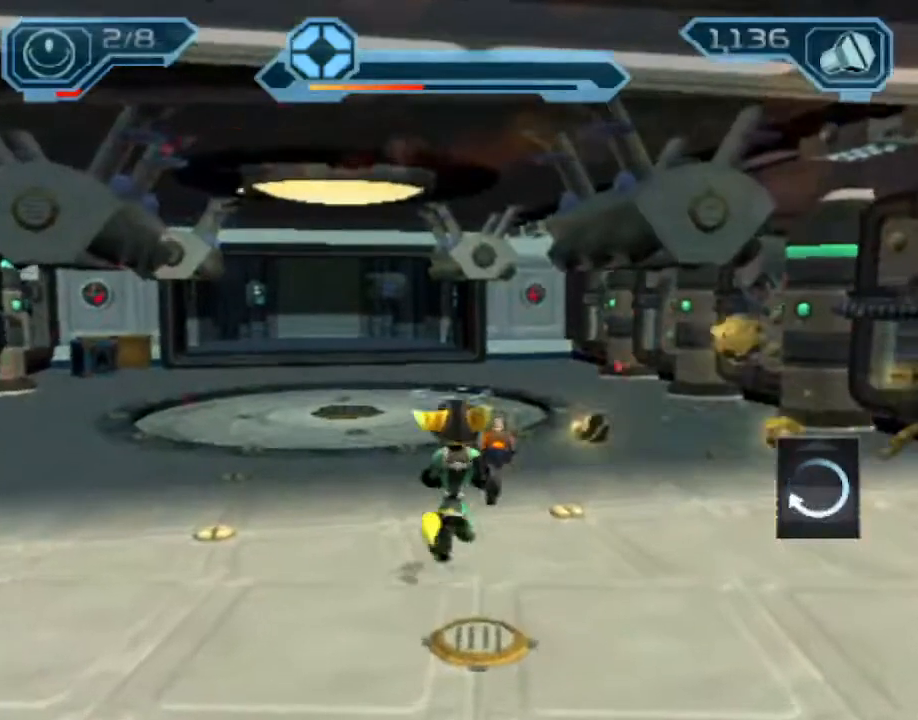
{"buttons": ["CROSS", "R1"], "left_stick": "up-left", "right_stick": "center", "events": [[167, "CROSS", "down"], [183, "R1", "down"], [217, "left_stick", "up-left"]]}
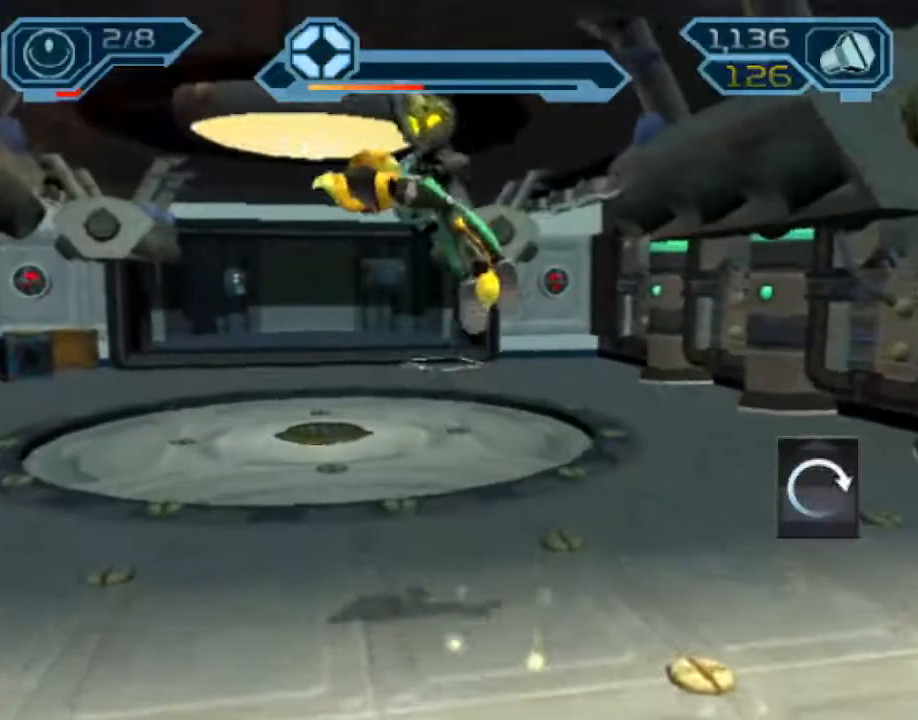
{"buttons": [], "left_stick": "up", "right_stick": "center", "events": [[133, "R1", "up"], [167, "CROSS", "up"], [367, "left_stick", "up"]]}
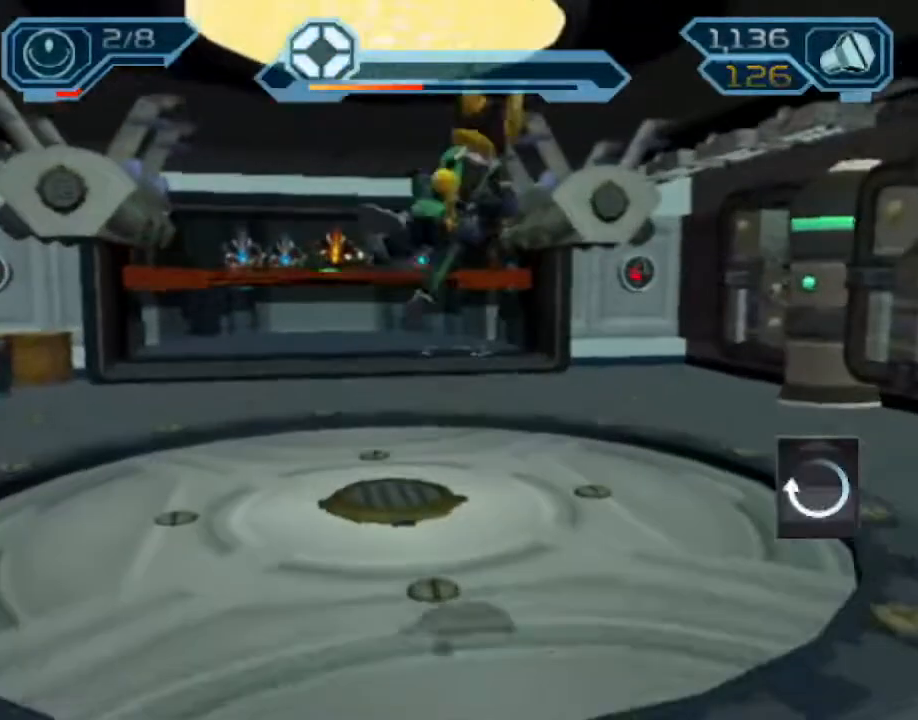
{"buttons": [], "left_stick": "up-left", "right_stick": "center", "events": [[133, "CROSS", "down"], [150, "R1", "down"], [217, "left_stick", "up-left"], [483, "R1", "up"], [500, "CROSS", "up"]]}
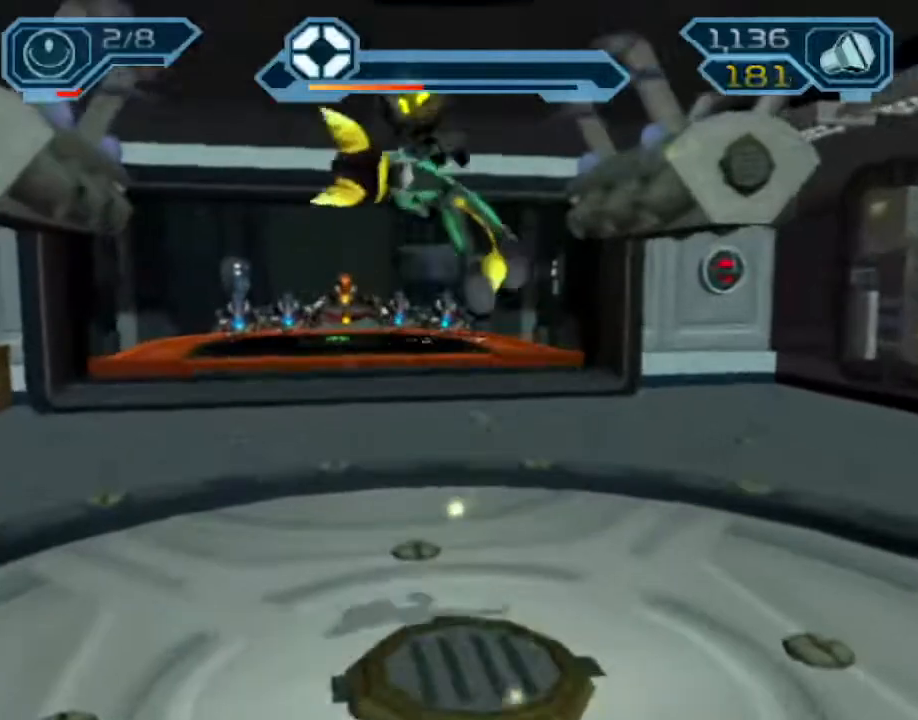
{"buttons": [], "left_stick": "up-left", "right_stick": "right", "events": [[367, "right_stick", "right"]]}
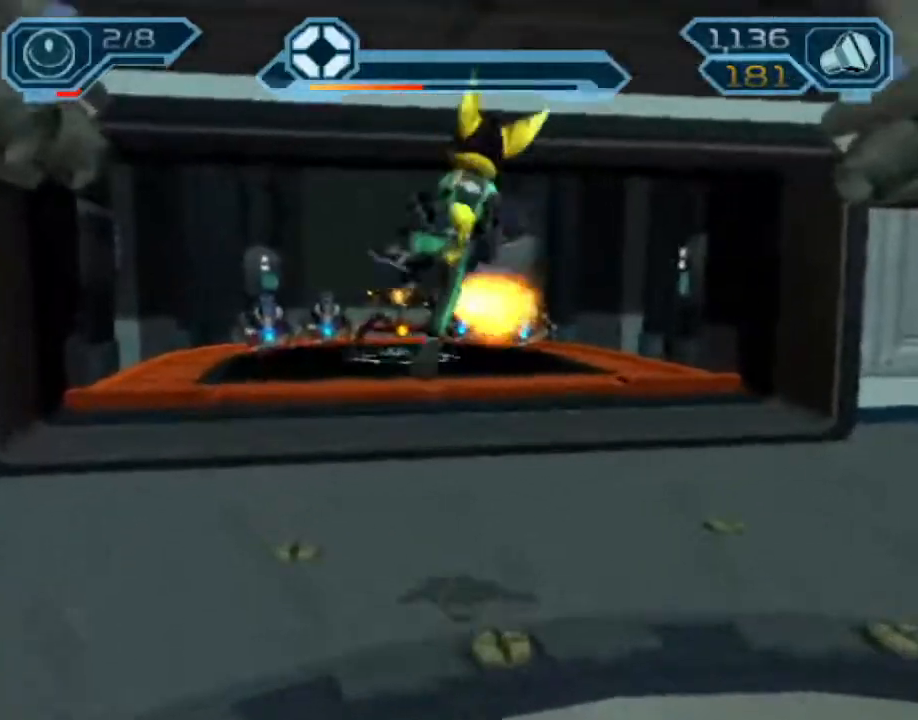
{"buttons": [], "left_stick": "up", "right_stick": "center", "events": [[117, "right_stick", "center"], [183, "left_stick", "up"]]}
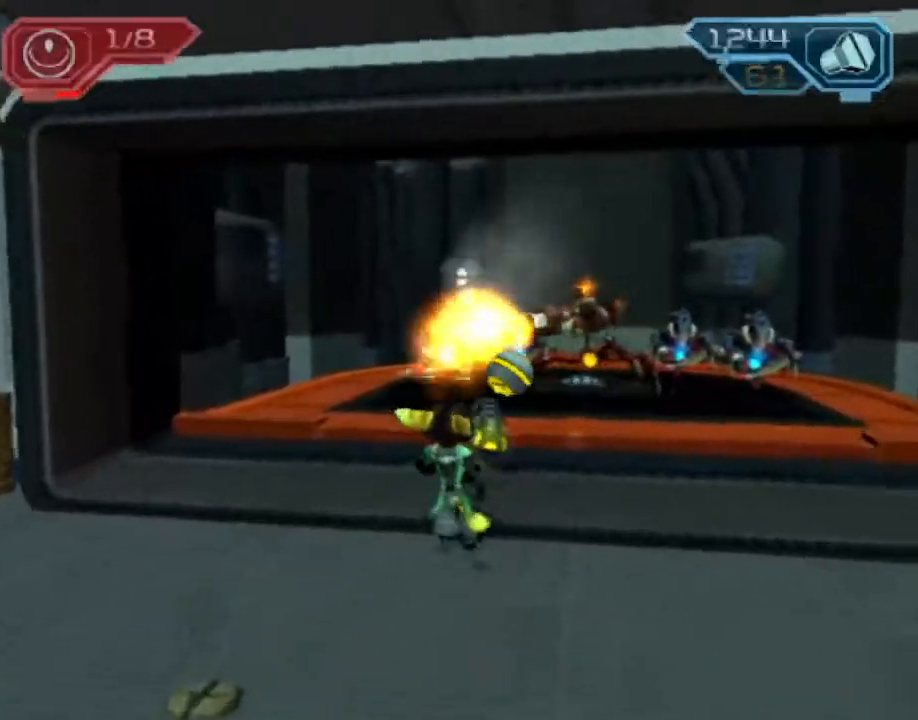
{"buttons": ["TRIANGLE"], "left_stick": "up", "right_stick": "center", "events": [[17, "CROSS", "down"], [33, "R1", "down"], [50, "left_stick", "up-right"], [233, "CROSS", "up"], [233, "R1", "up"], [350, "TRIANGLE", "down"], [350, "left_stick", "up"], [400, "TRIANGLE", "up"], [433, "TRIANGLE", "down"]]}
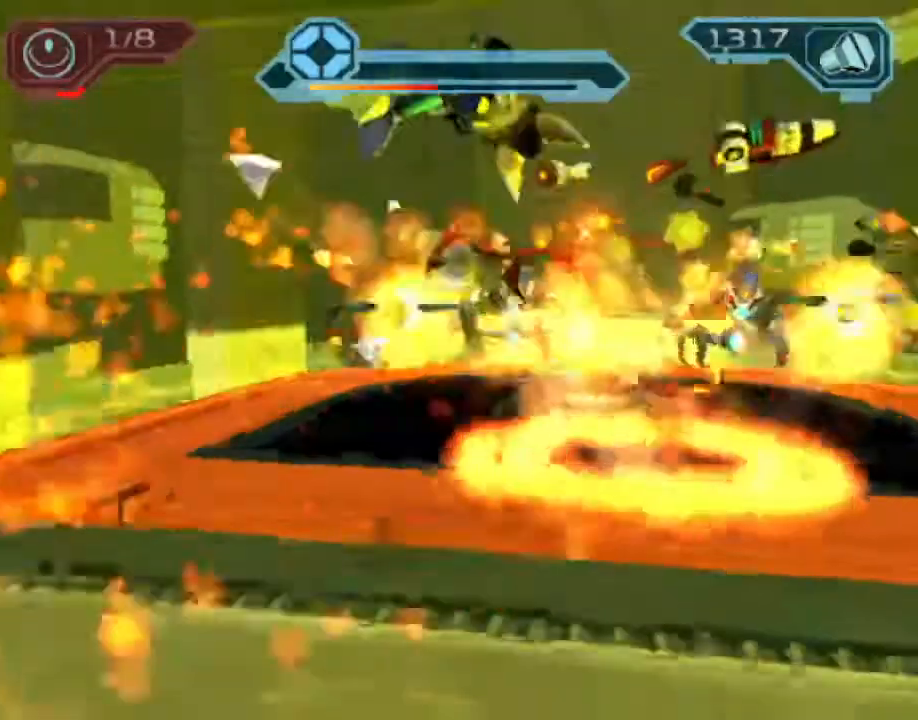
{"buttons": ["R2"], "left_stick": "up", "right_stick": "right", "events": [[50, "TRIANGLE", "up"], [467, "R2", "down"], [500, "right_stick", "right"]]}
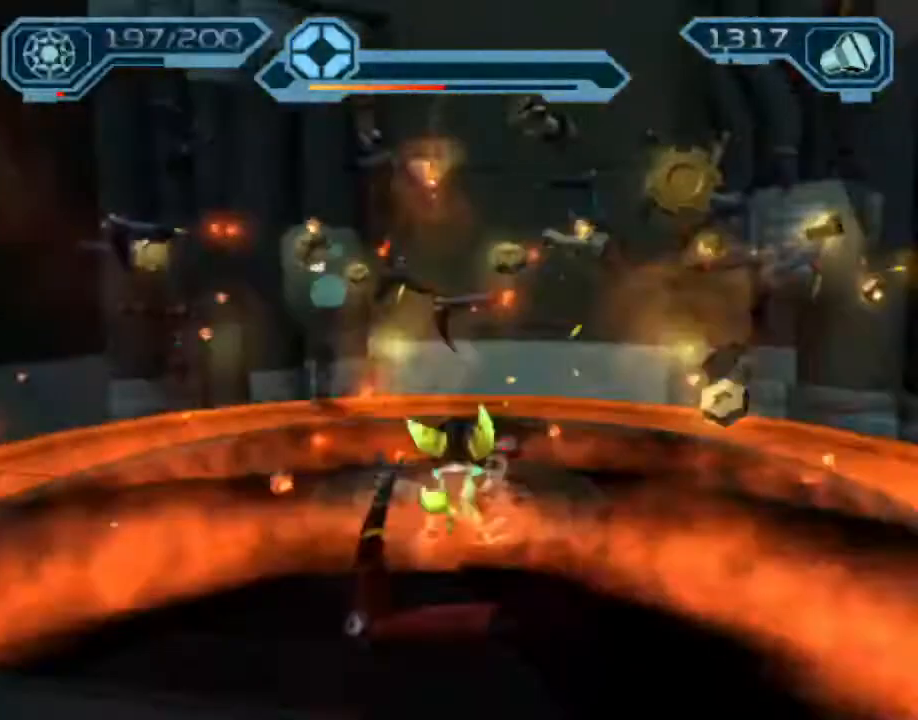
{"buttons": ["R2"], "left_stick": "down", "right_stick": "center", "events": [[217, "left_stick", "up-left"], [217, "right_stick", "center"], [433, "left_stick", "down"]]}
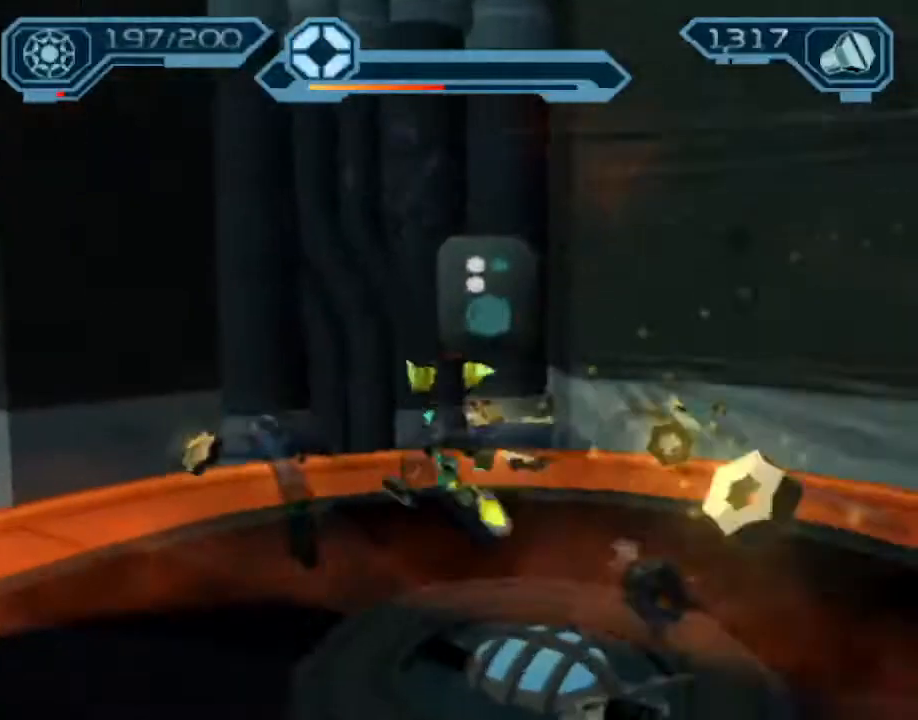
{"buttons": ["R2"], "left_stick": "up", "right_stick": "center", "events": [[117, "left_stick", "down-right"], [317, "left_stick", "down-left"], [383, "left_stick", "up-left"], [433, "left_stick", "up"]]}
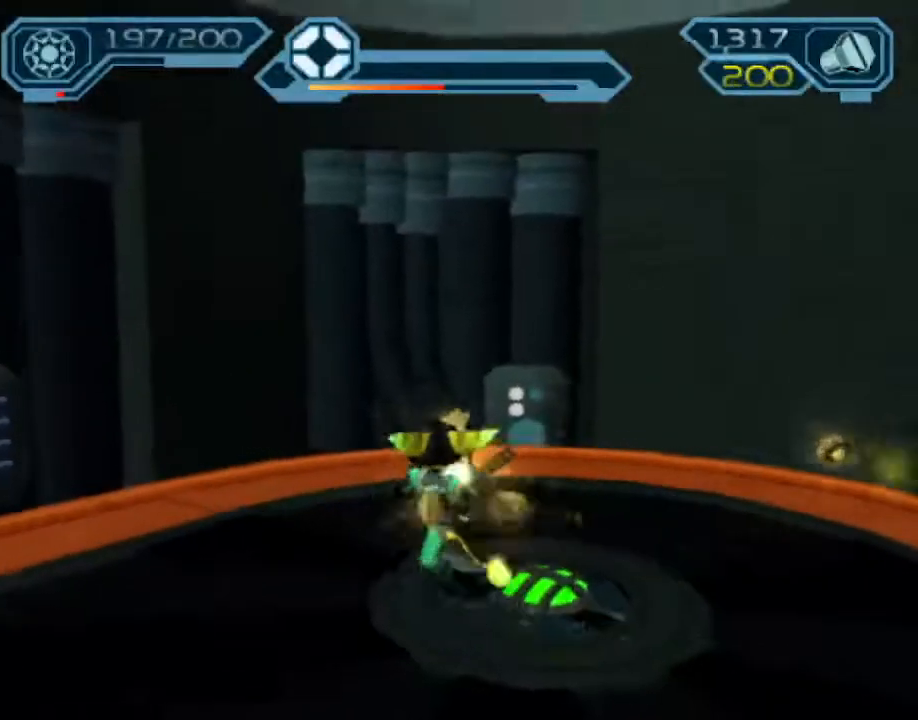
{"buttons": ["CROSS", "R1"], "left_stick": "up-left", "right_stick": "center", "events": [[67, "R2", "up"], [417, "CROSS", "down"], [433, "R1", "down"], [450, "left_stick", "up-left"]]}
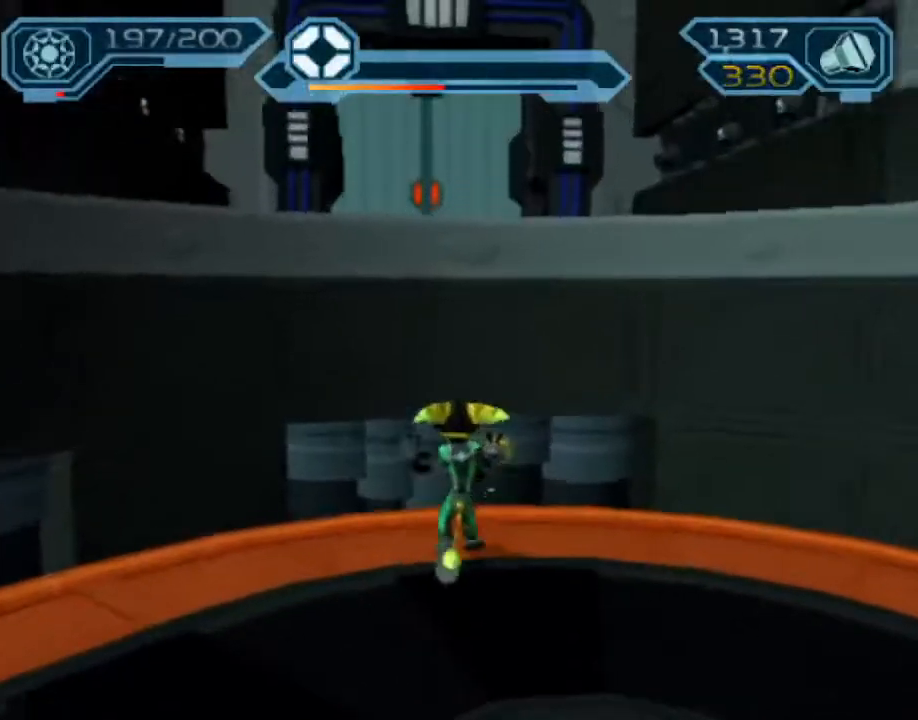
{"buttons": [], "left_stick": "up", "right_stick": "center", "events": [[100, "left_stick", "up"], [250, "R1", "up"], [283, "CROSS", "up"]]}